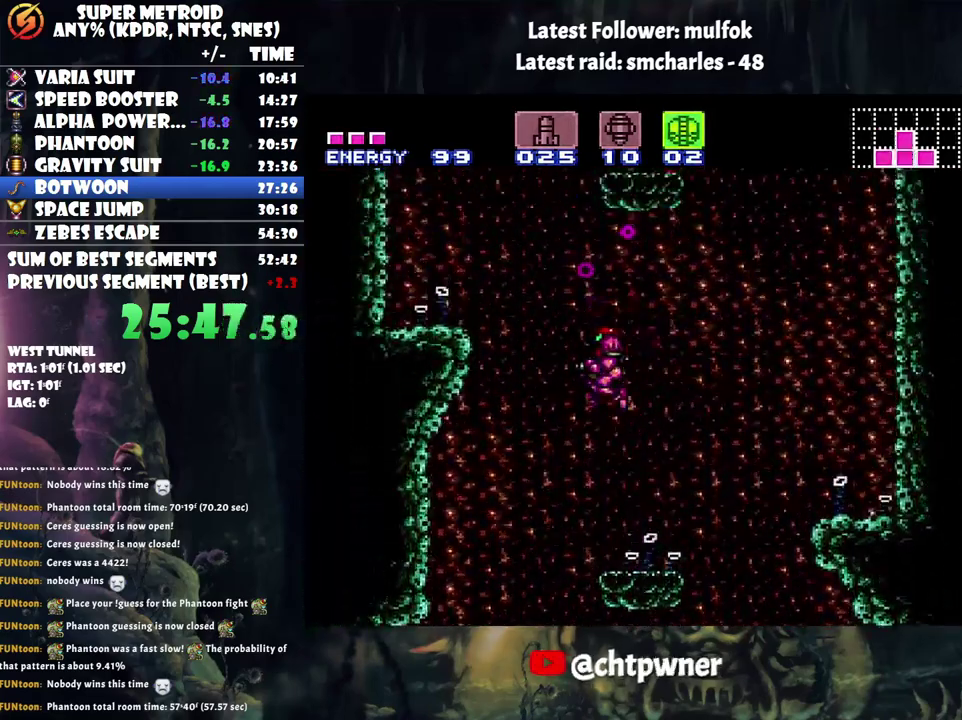
Gameplay with a controller (Nintendo layout); each line is a JSON object with the inputs held at the frame after it. "events" lists button and stick changes between this image and that frame as [ms after this image, input, new state], when the widget could be followed in between. Not read: L3 R3.
{"buttons": ["B", "DPAD_RIGHT"], "events": [[167, "DPAD_LEFT", "up"], [267, "DPAD_RIGHT", "down"]]}
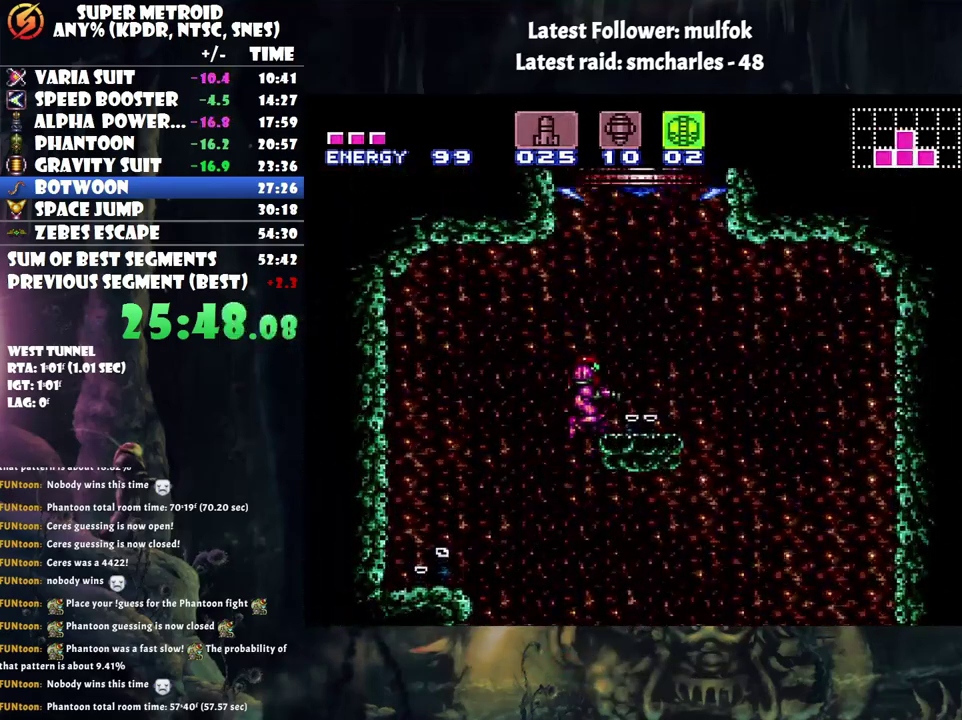
{"buttons": ["B"], "events": [[167, "B", "up"], [317, "DPAD_RIGHT", "up"], [417, "B", "down"]]}
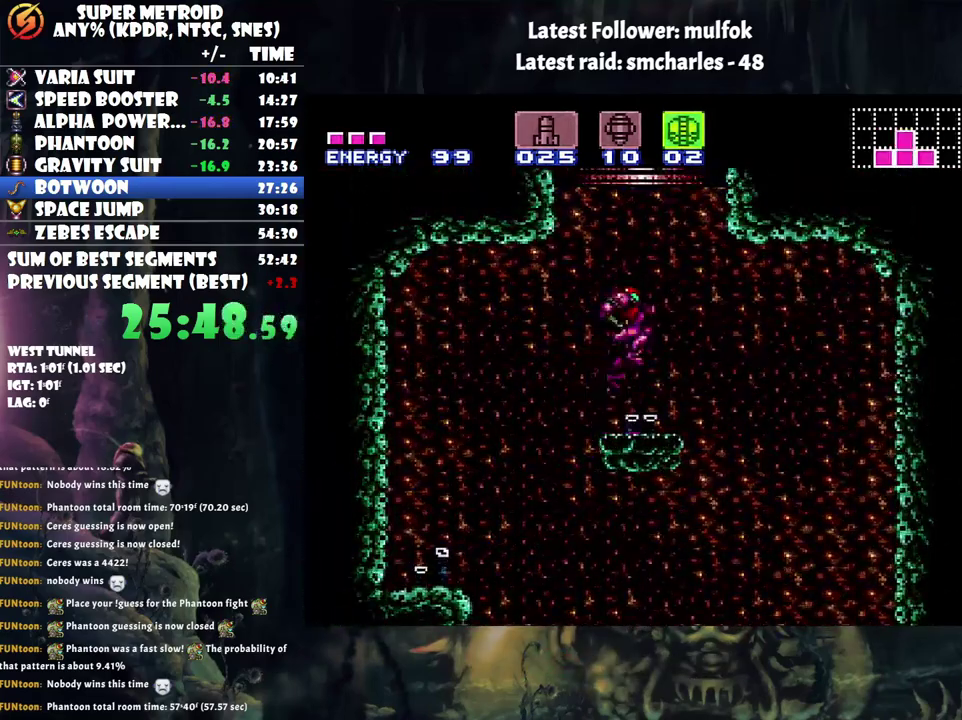
{"buttons": [], "events": [[417, "B", "up"]]}
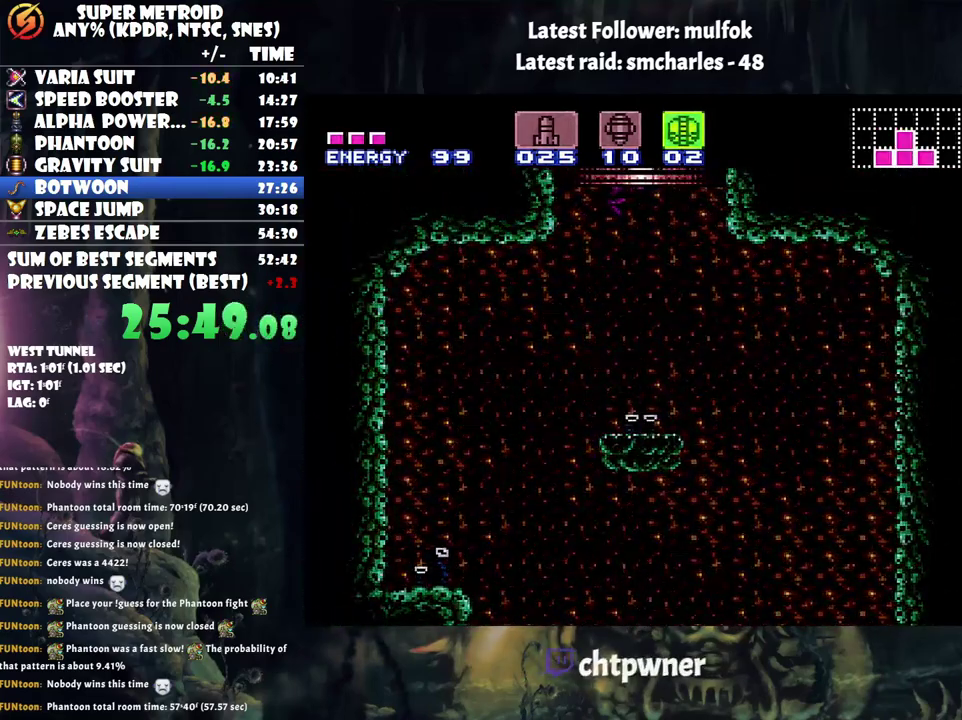
{"buttons": [], "events": []}
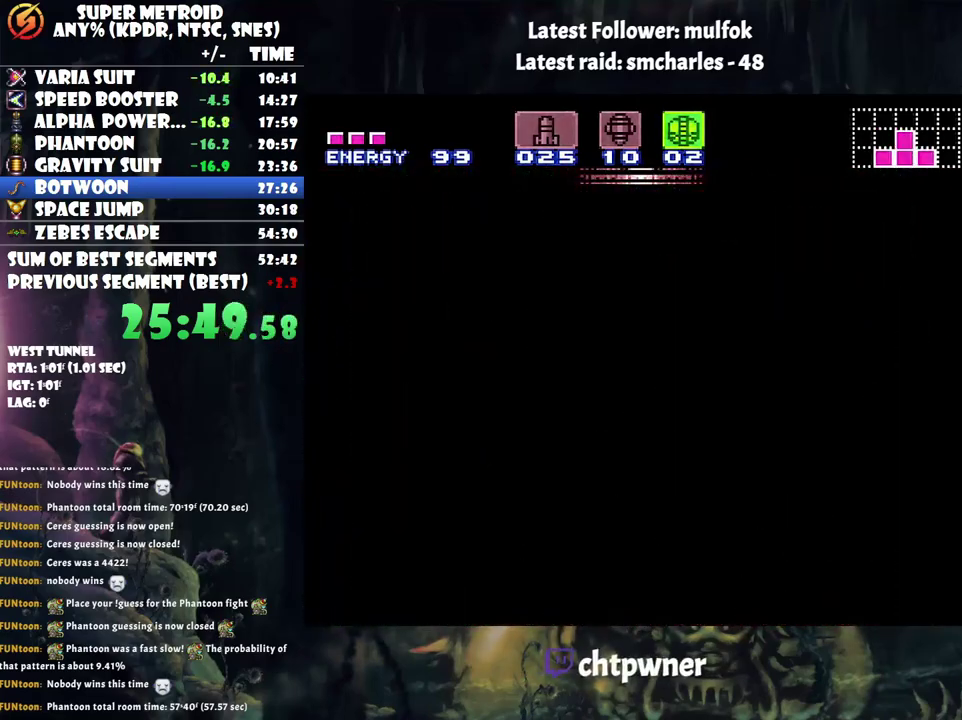
{"buttons": [], "events": []}
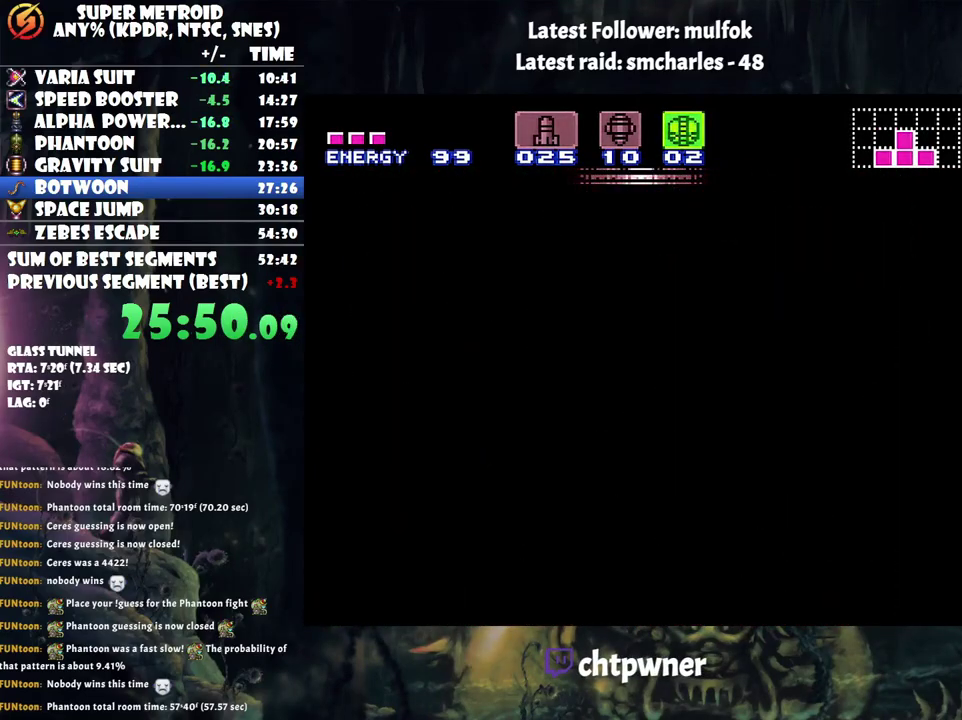
{"buttons": [], "events": [[100, "A", "down"], [467, "A", "up"]]}
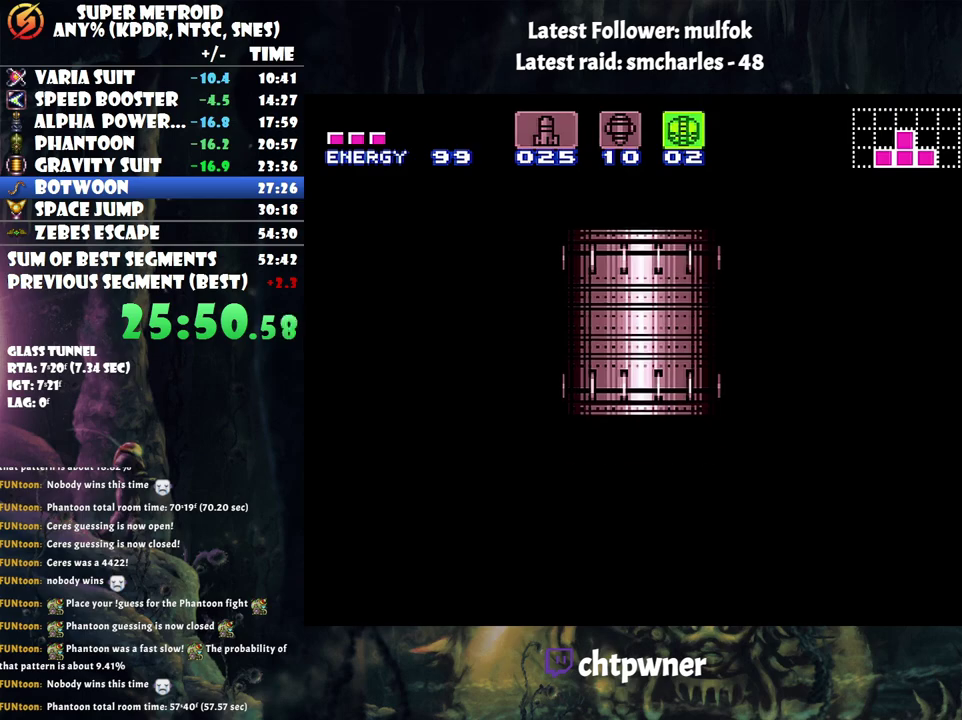
{"buttons": [], "events": []}
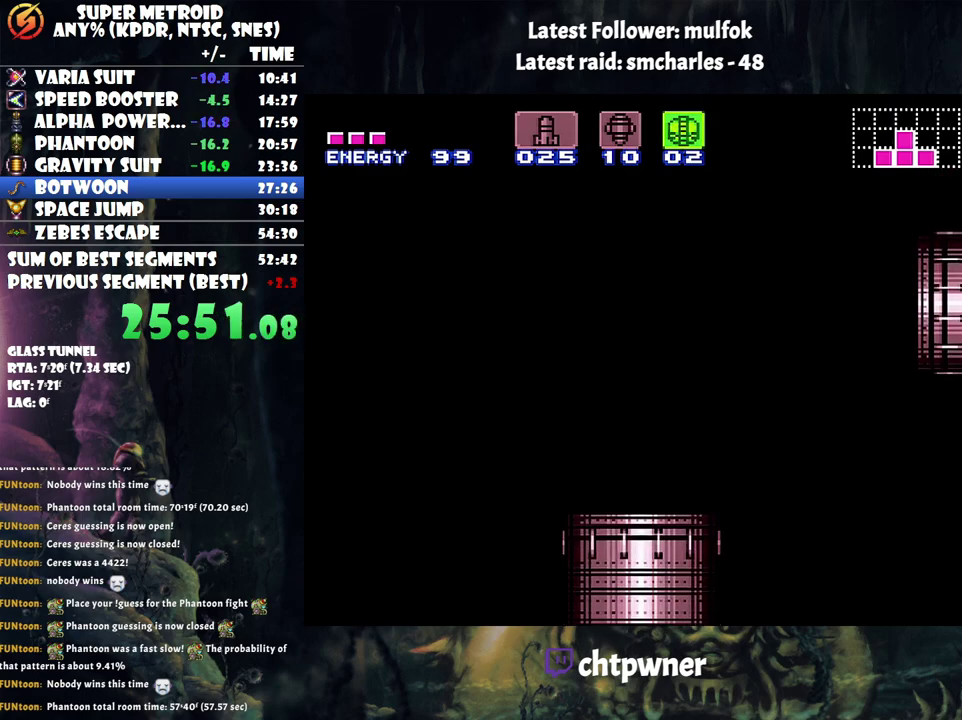
{"buttons": [], "events": []}
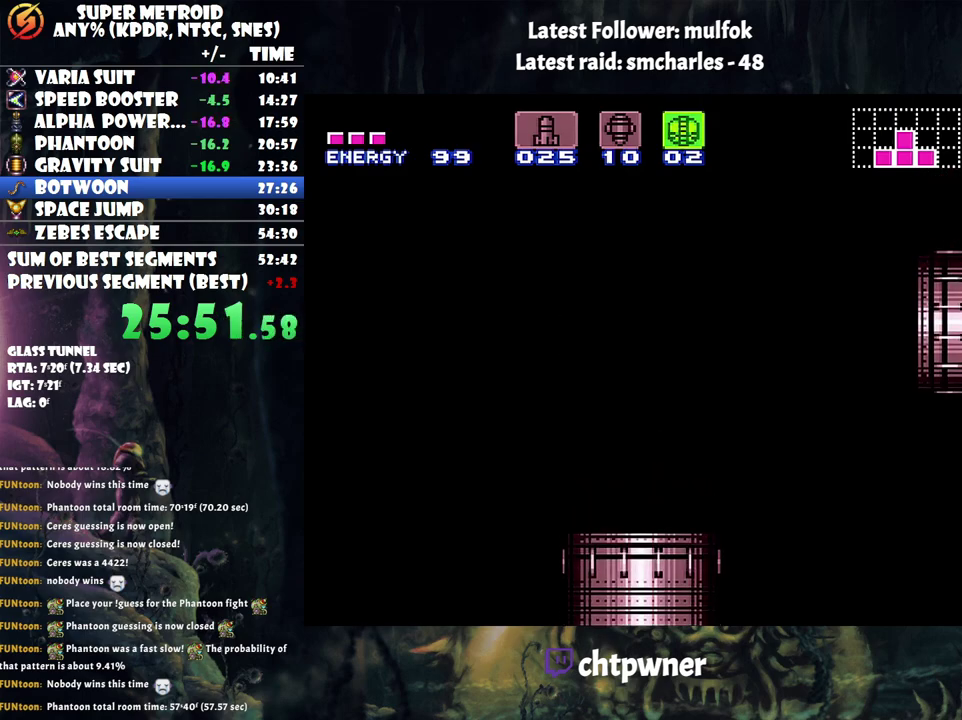
{"buttons": [], "events": [[233, "X", "down"], [333, "X", "up"]]}
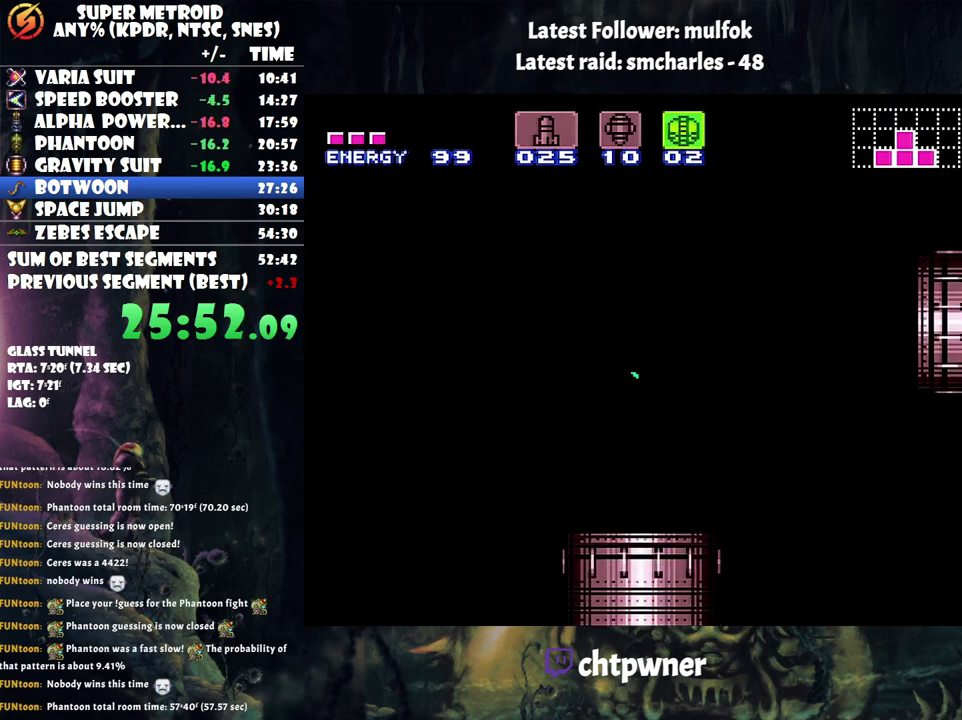
{"buttons": [], "events": []}
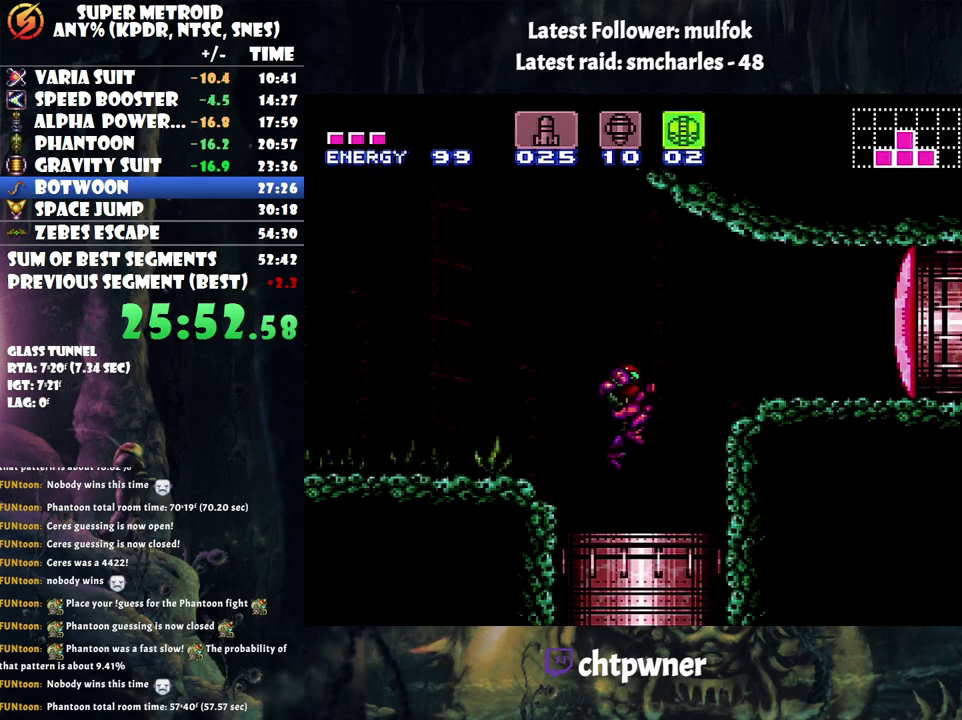
{"buttons": ["A", "DPAD_LEFT"], "events": [[233, "X", "down"], [317, "DPAD_LEFT", "down"], [317, "X", "up"], [483, "A", "down"]]}
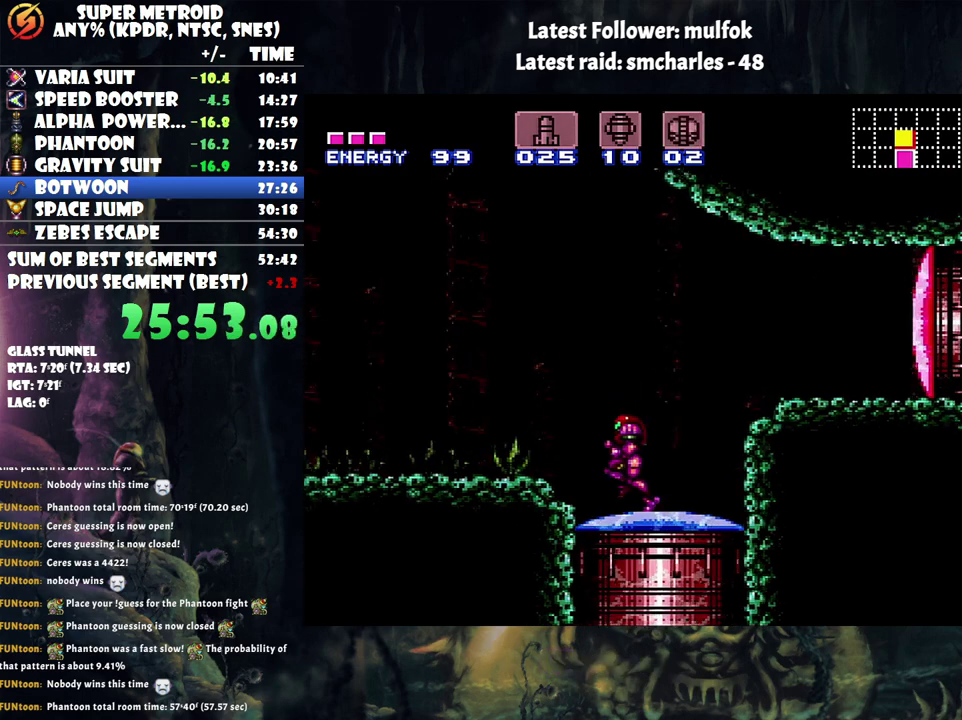
{"buttons": ["B", "DPAD_RIGHT"], "events": [[200, "B", "down"], [233, "A", "up"], [283, "DPAD_LEFT", "up"], [350, "DPAD_RIGHT", "down"]]}
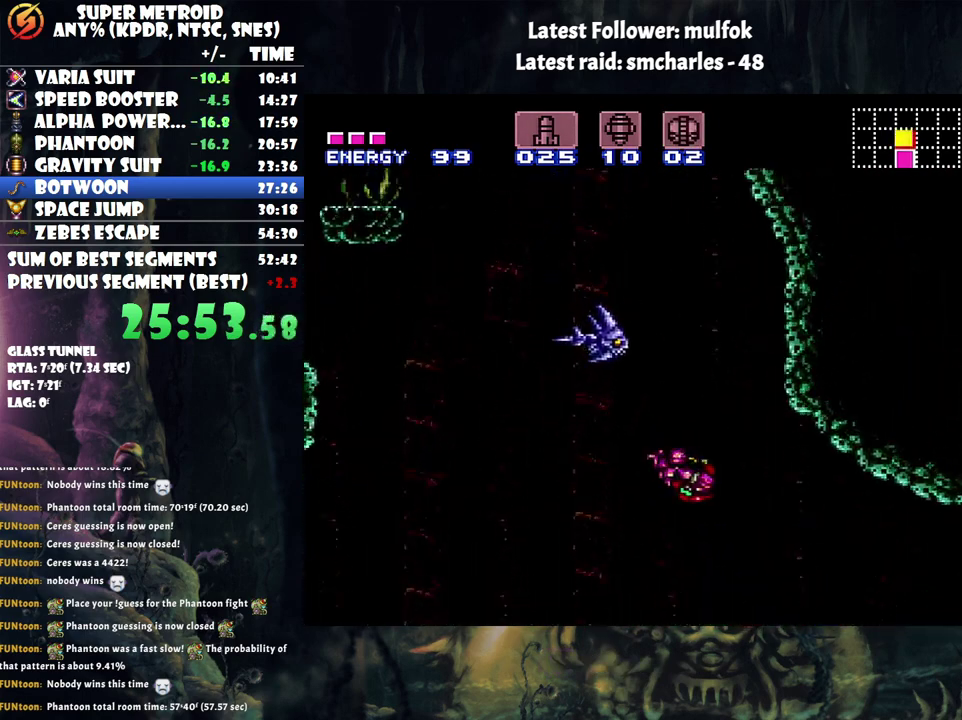
{"buttons": ["DPAD_LEFT"], "events": [[300, "B", "up"], [300, "DPAD_RIGHT", "up"], [500, "DPAD_LEFT", "down"]]}
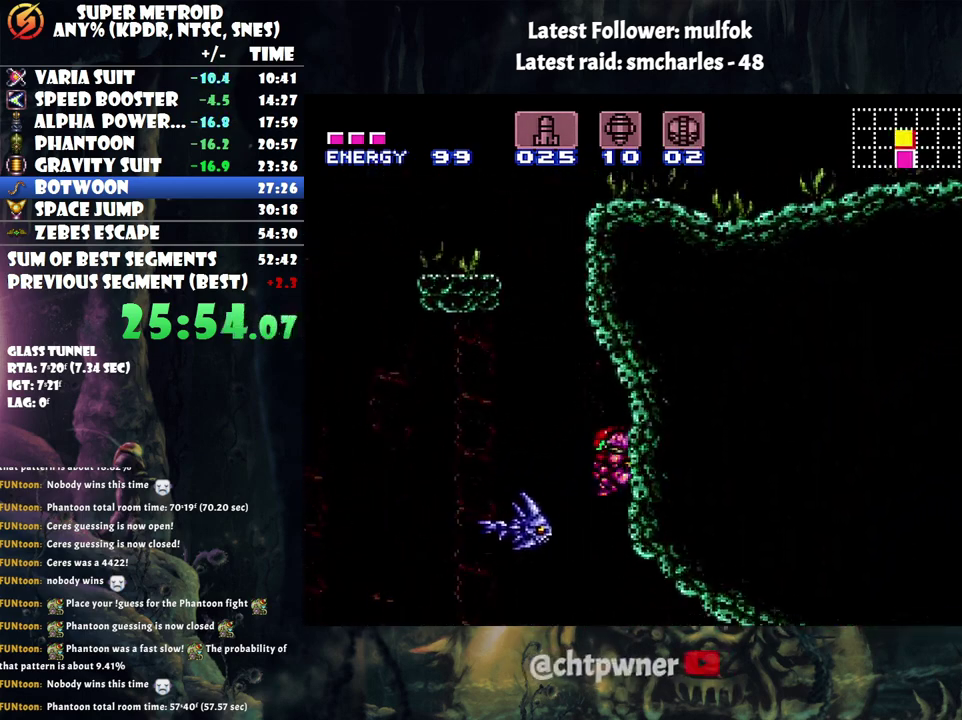
{"buttons": ["B", "DPAD_RIGHT"], "events": [[133, "B", "down"], [417, "DPAD_LEFT", "up"], [450, "DPAD_RIGHT", "down"]]}
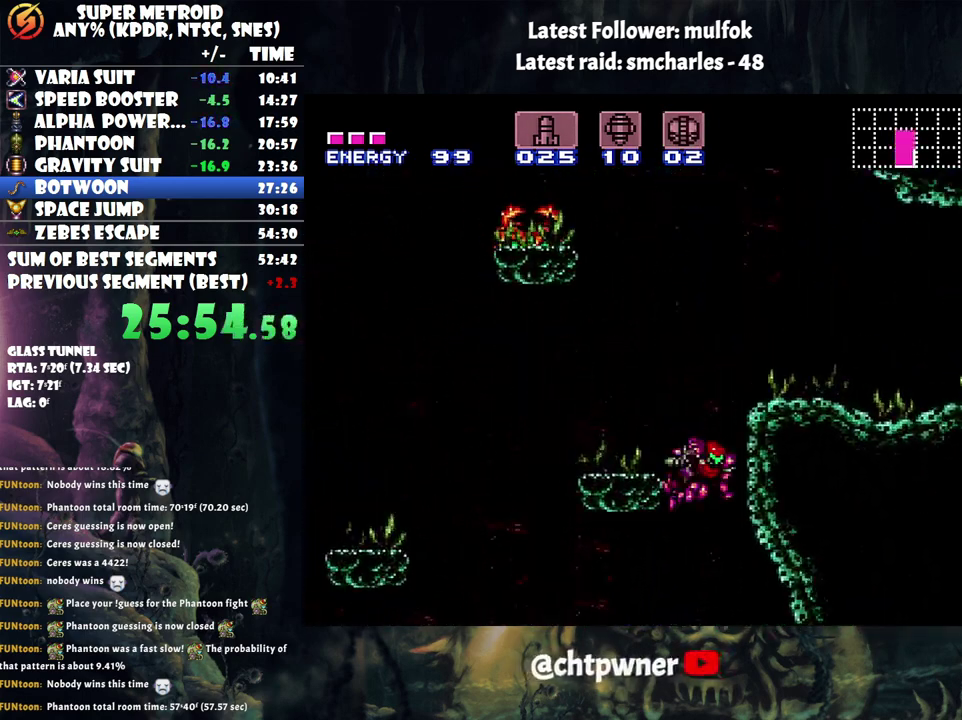
{"buttons": ["DPAD_RIGHT"], "events": [[500, "B", "up"]]}
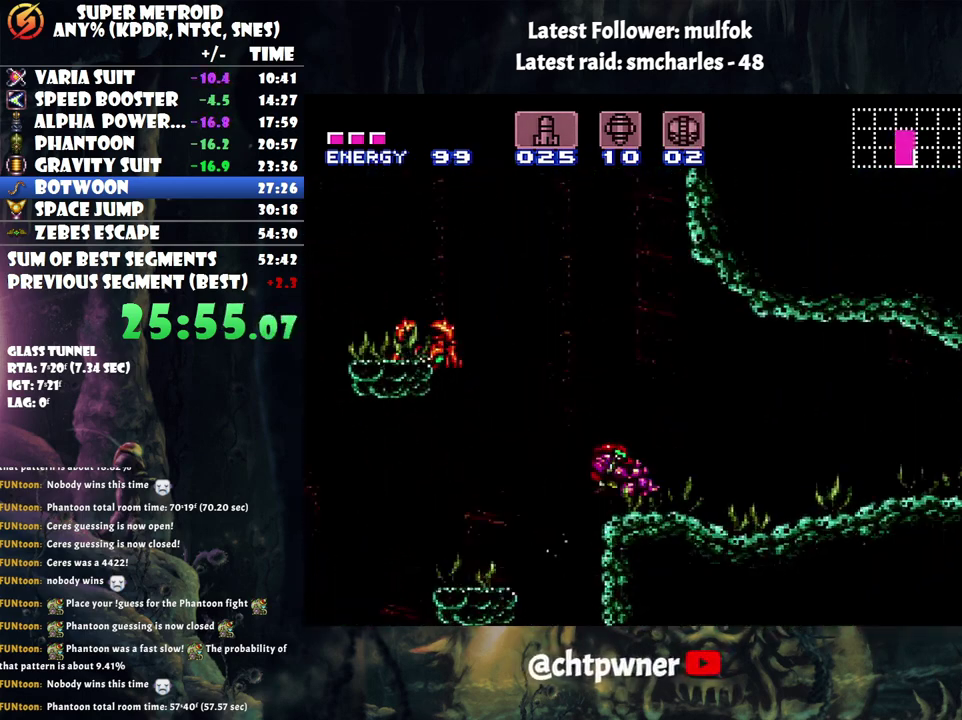
{"buttons": ["A", "DPAD_RIGHT"], "events": [[33, "Y", "down"], [150, "Y", "up"], [233, "A", "down"]]}
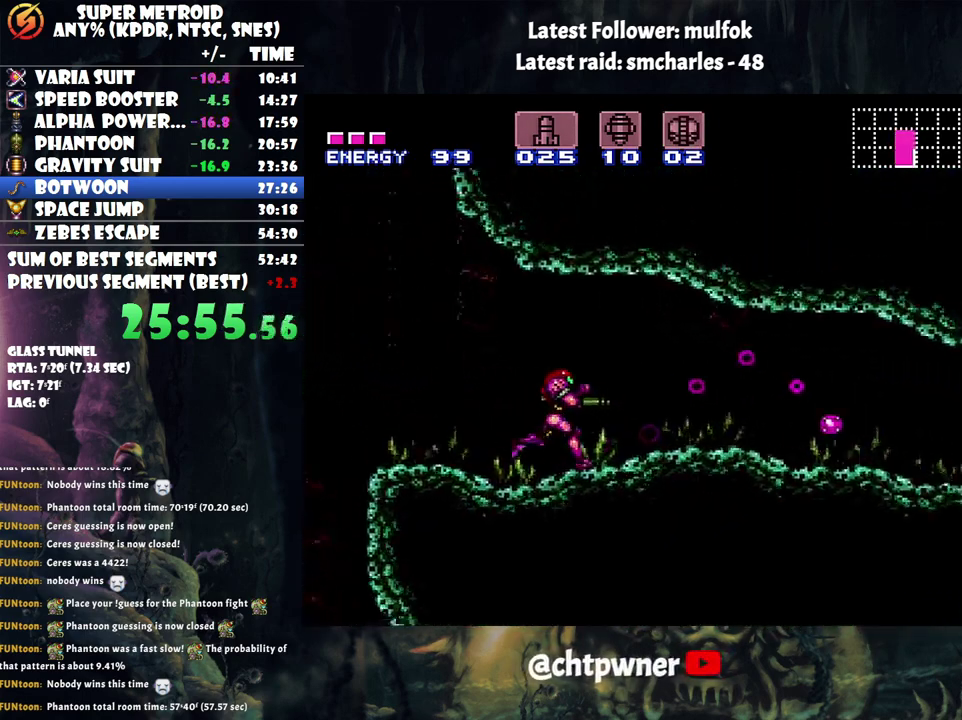
{"buttons": ["A", "DPAD_RIGHT"], "events": []}
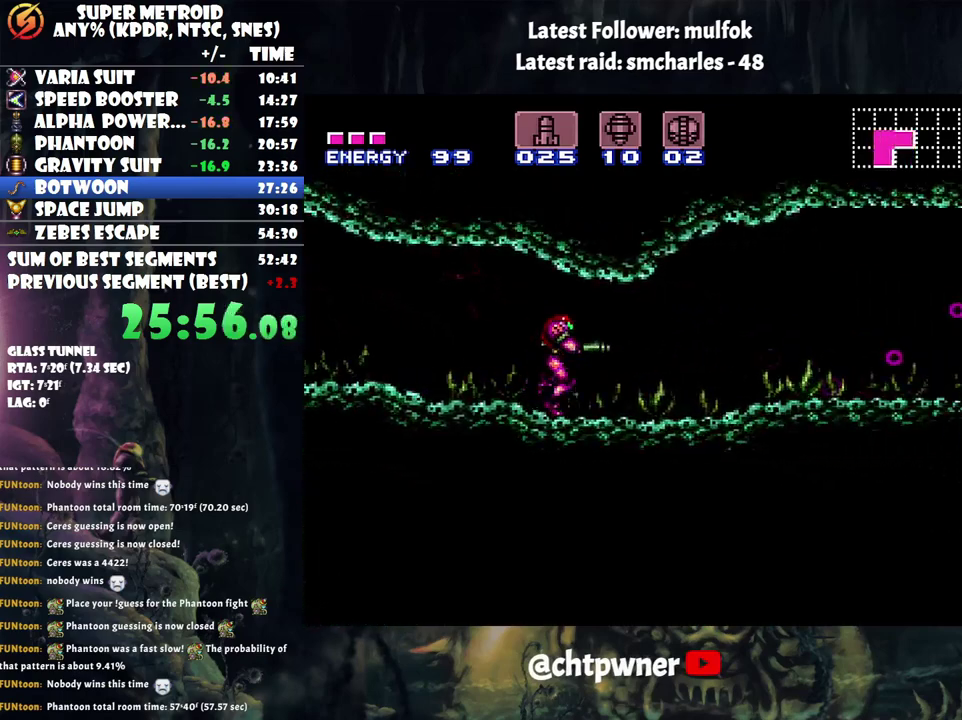
{"buttons": ["B", "DPAD_RIGHT"], "events": [[433, "B", "down"], [483, "A", "up"]]}
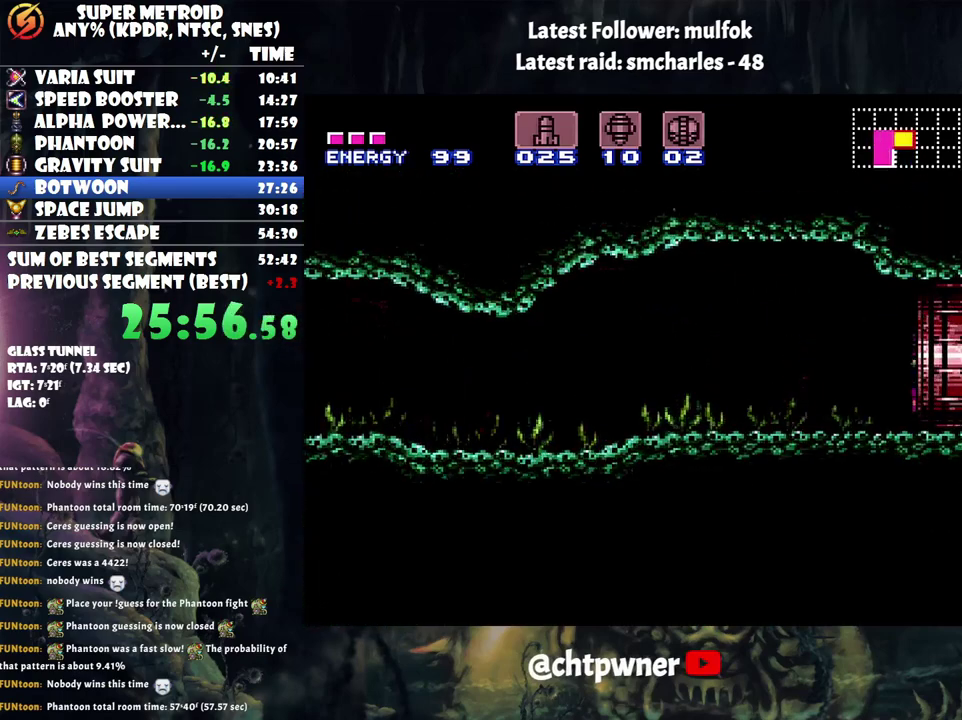
{"buttons": ["B"], "events": [[317, "DPAD_RIGHT", "up"]]}
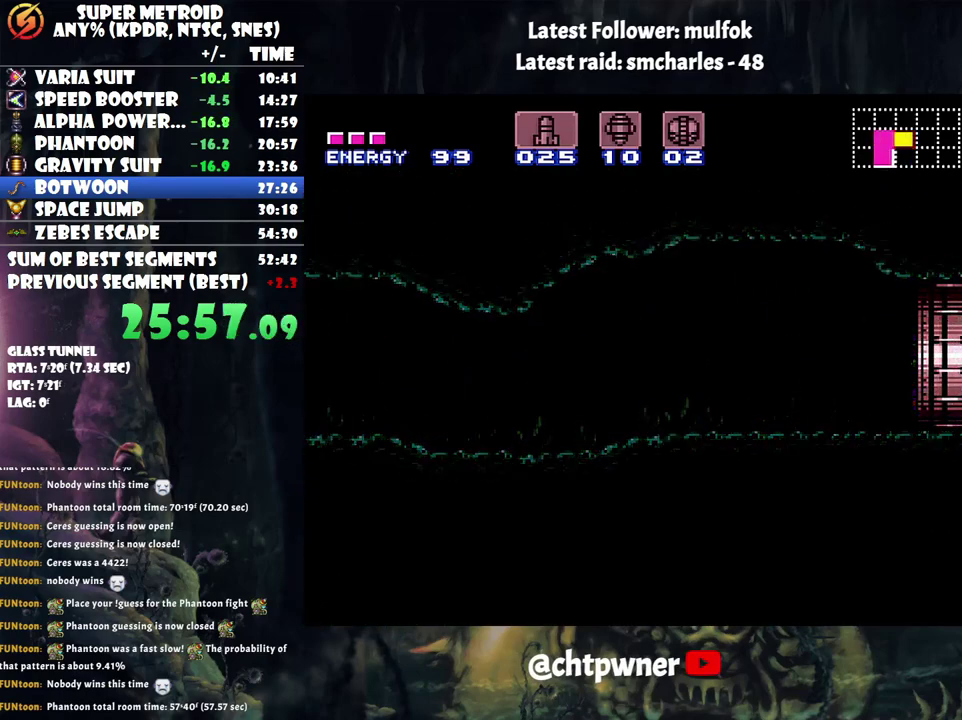
{"buttons": ["B"], "events": []}
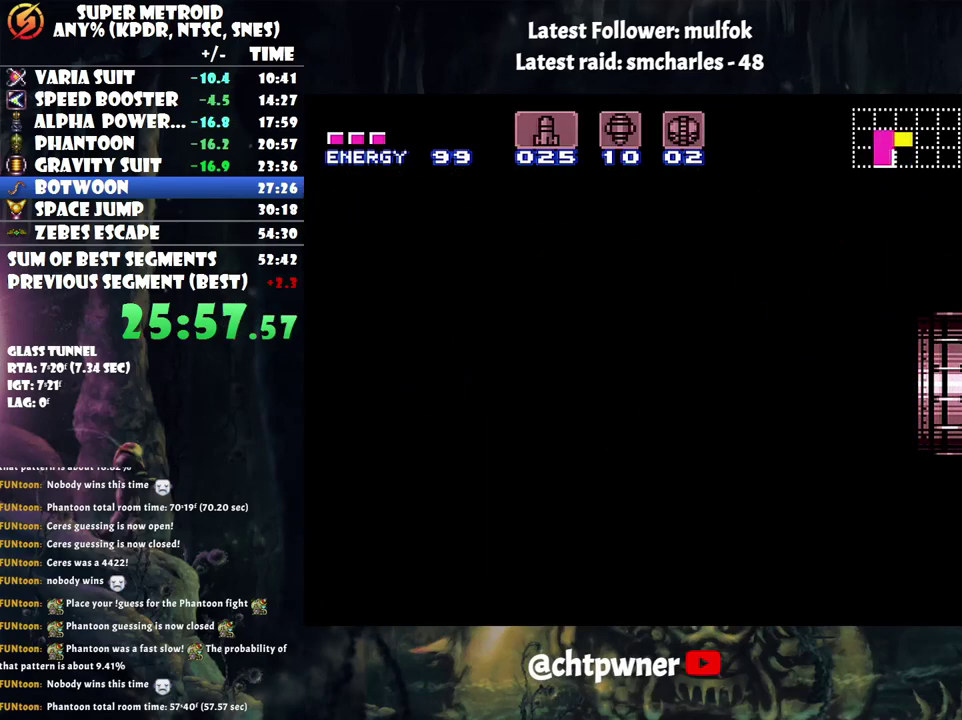
{"buttons": ["B"], "events": []}
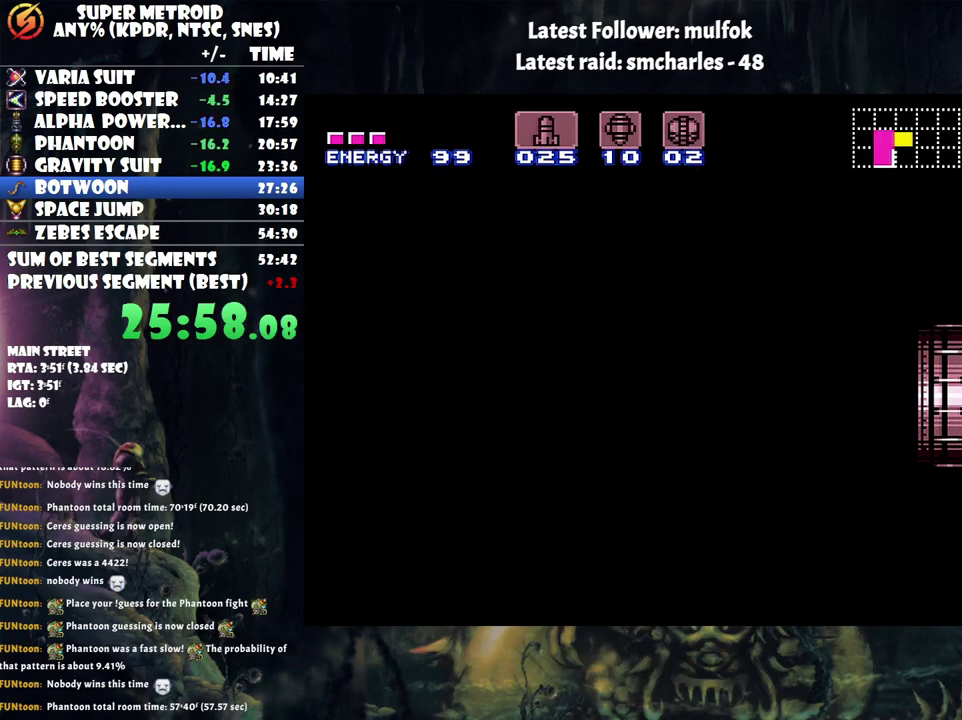
{"buttons": ["B"], "events": []}
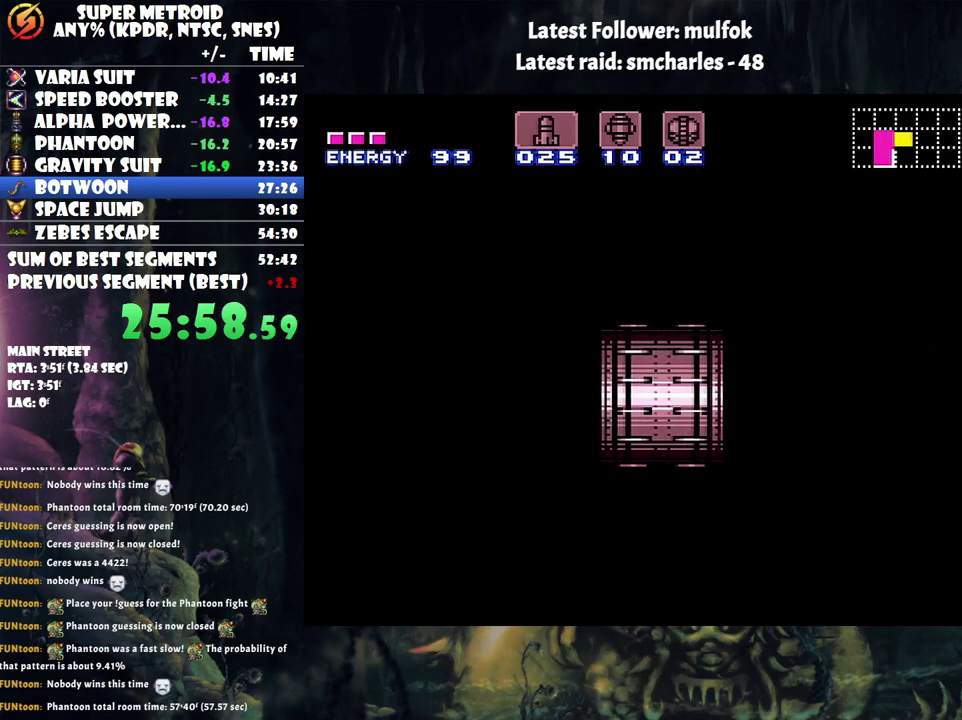
{"buttons": ["B"], "events": []}
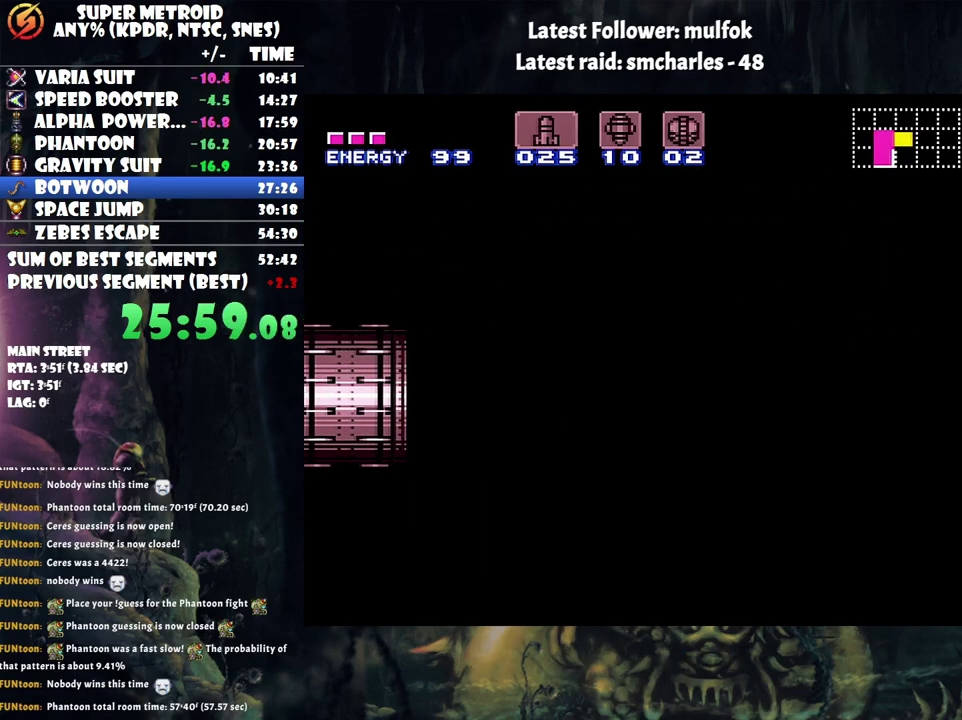
{"buttons": ["B"], "events": []}
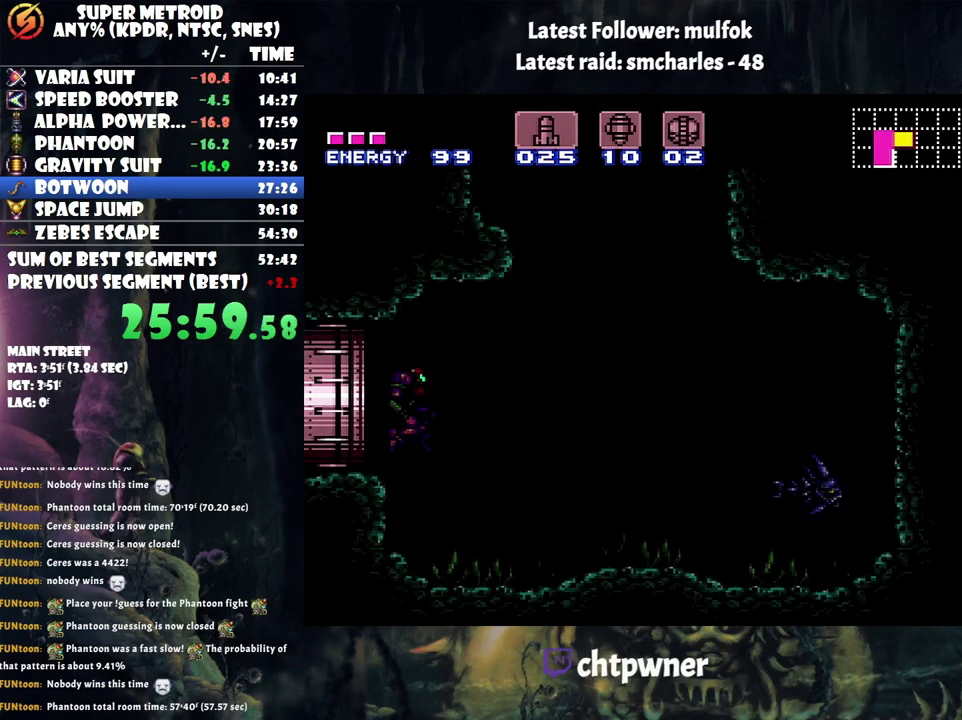
{"buttons": ["B", "DPAD_RIGHT"], "events": [[17, "DPAD_RIGHT", "down"]]}
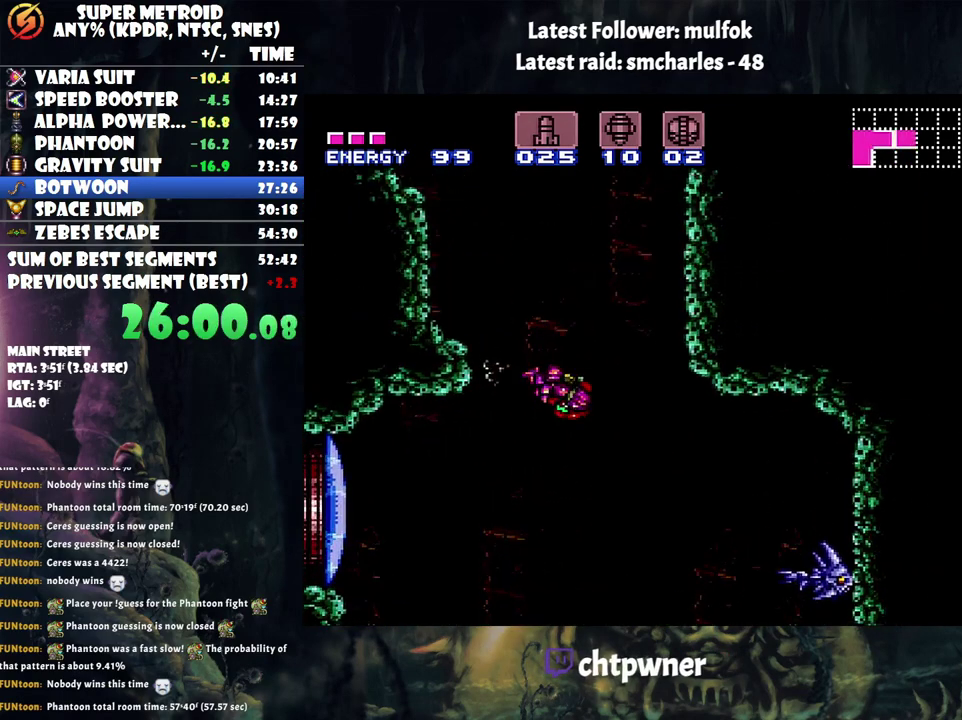
{"buttons": ["B", "DPAD_LEFT"], "events": [[167, "DPAD_RIGHT", "up"], [233, "DPAD_LEFT", "down"], [267, "B", "up"], [350, "B", "down"]]}
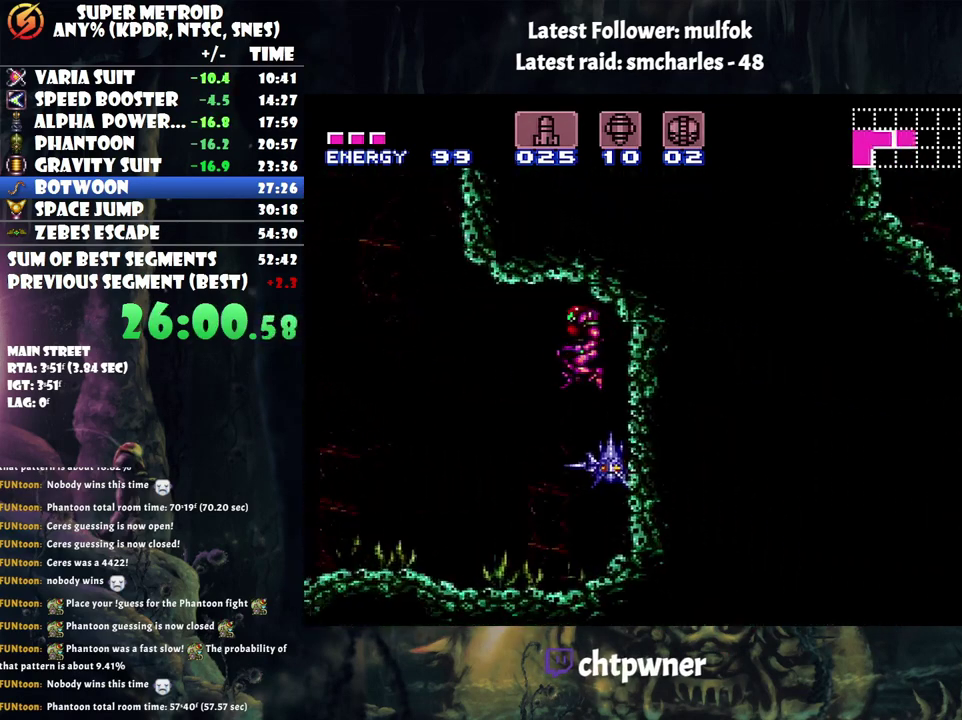
{"buttons": ["A", "DPAD_LEFT"], "events": [[150, "B", "up"], [233, "A", "down"]]}
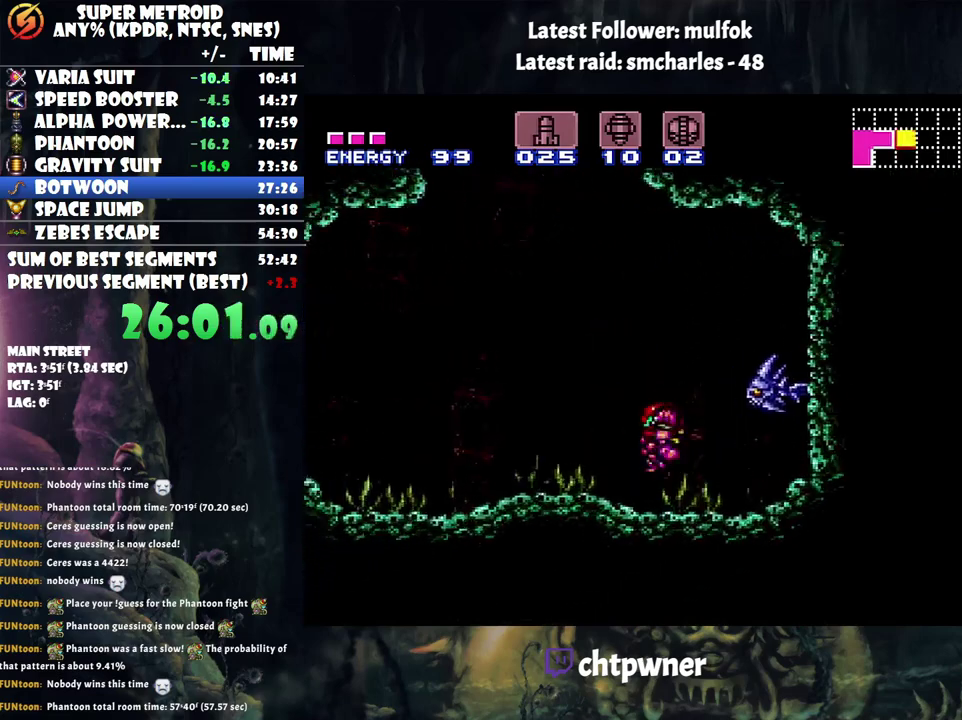
{"buttons": ["A", "B", "DPAD_RIGHT"], "events": [[200, "B", "down"], [317, "DPAD_LEFT", "up"], [350, "DPAD_RIGHT", "down"]]}
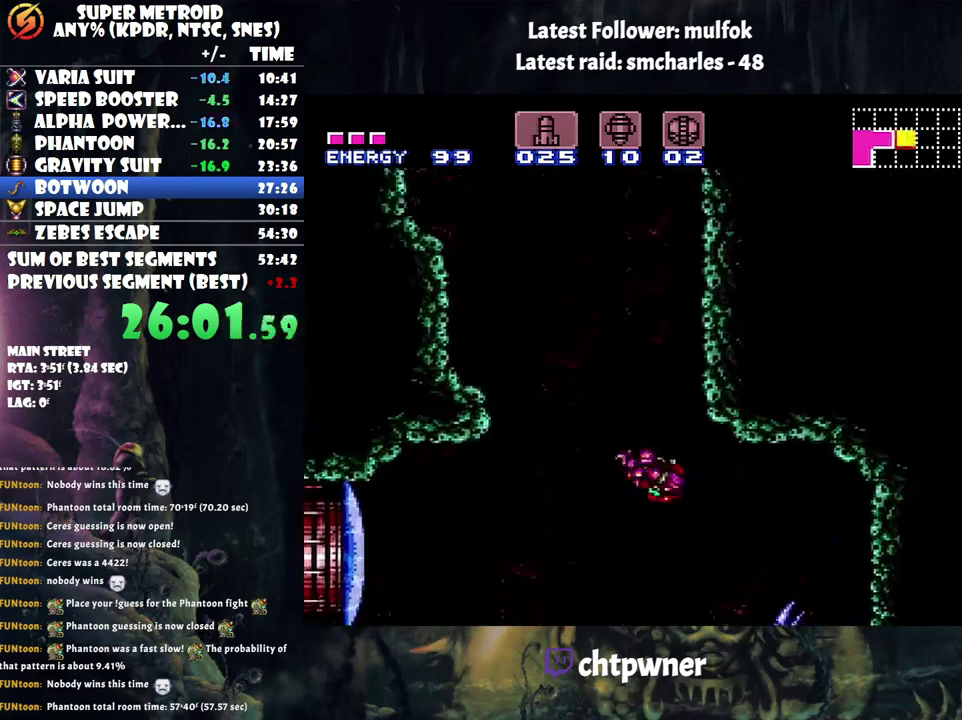
{"buttons": ["B", "DPAD_RIGHT"], "events": [[167, "DPAD_RIGHT", "up"], [233, "A", "up"], [233, "B", "up"], [233, "DPAD_LEFT", "down"], [283, "B", "down"], [350, "DPAD_LEFT", "up"], [383, "DPAD_RIGHT", "down"]]}
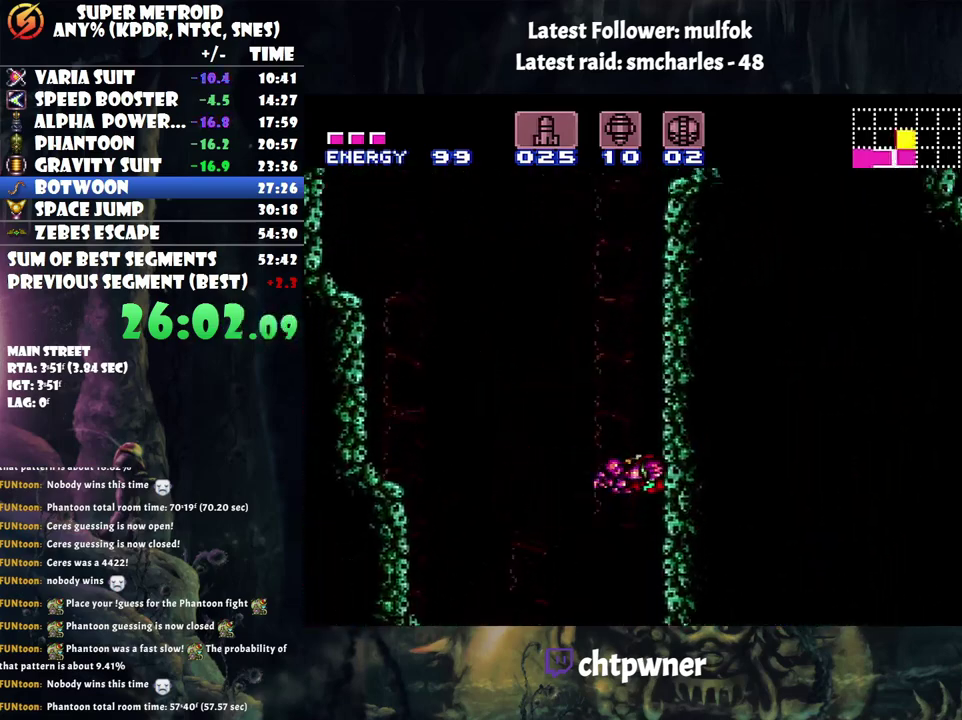
{"buttons": ["B", "DPAD_RIGHT"], "events": [[67, "DPAD_RIGHT", "up"], [117, "B", "up"], [117, "DPAD_LEFT", "down"], [200, "B", "down"], [250, "DPAD_LEFT", "up"], [283, "DPAD_RIGHT", "down"]]}
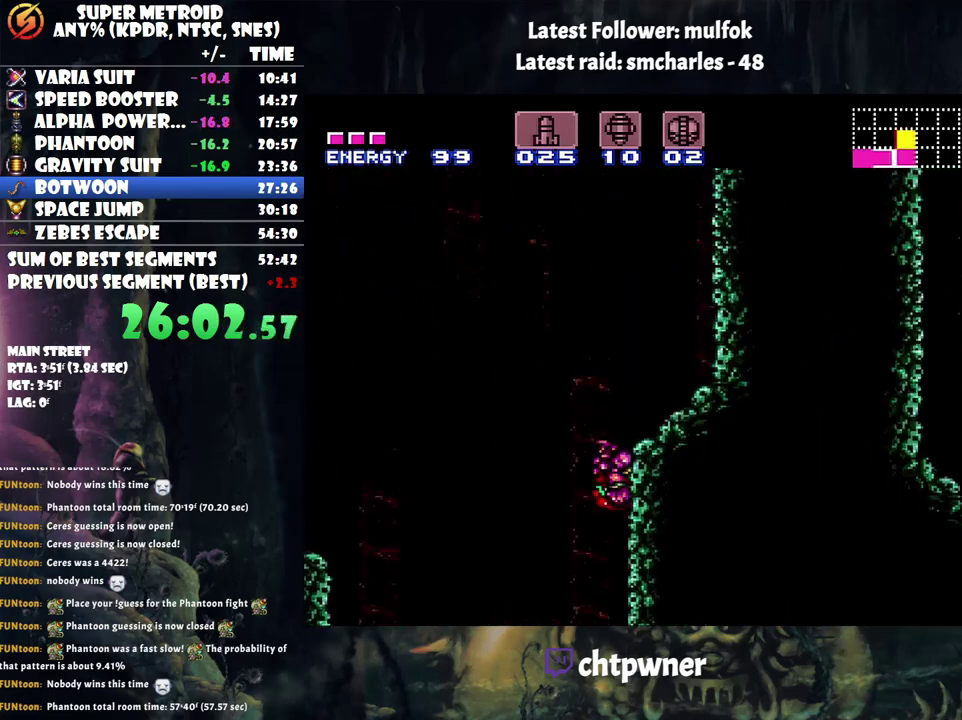
{"buttons": ["B", "DPAD_RIGHT"], "events": [[50, "DPAD_UP", "down"], [100, "DPAD_RIGHT", "up"], [167, "B", "up"], [267, "DPAD_RIGHT", "down"], [267, "Y", "down"], [350, "Y", "up"], [433, "B", "down"], [483, "DPAD_UP", "up"]]}